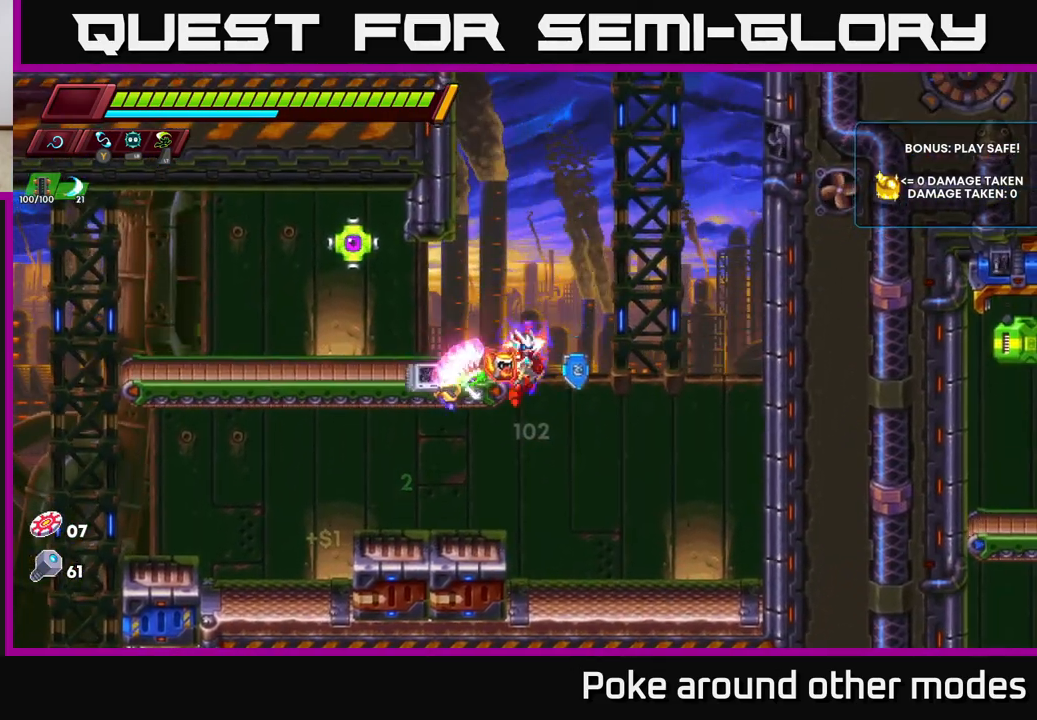
Gameplay with a controller (Xbox layout); each line is a JSON object with the inputs held at the frame after it. "events" lists button and stick changes between this image and that frame as [ms after this image, input, new state], when the widget could be followed in between.
{"buttons": [], "left_stick": "right", "right_stick": "center", "events": [[50, "left_stick", "left"], [133, "X", "down"], [183, "A", "up"], [183, "left_stick", "center"], [233, "X", "up"], [350, "left_stick", "right"]]}
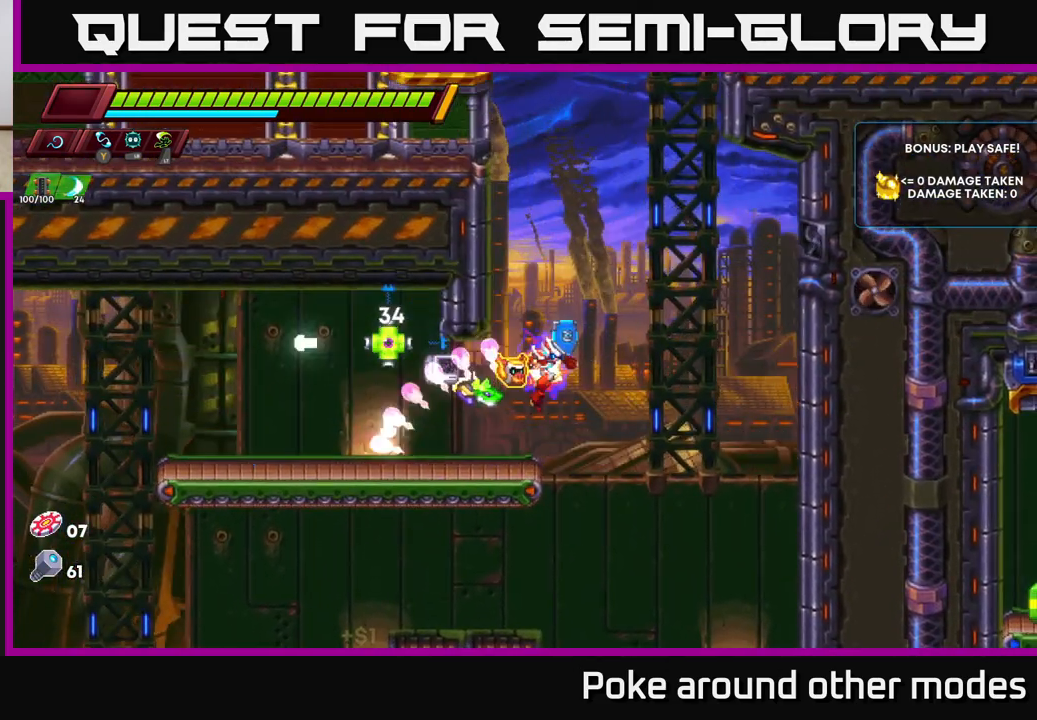
{"buttons": [], "left_stick": "left", "right_stick": "center", "events": [[150, "A", "down"], [200, "left_stick", "up-left"], [267, "X", "down"], [267, "left_stick", "left"], [300, "A", "up"], [383, "X", "up"]]}
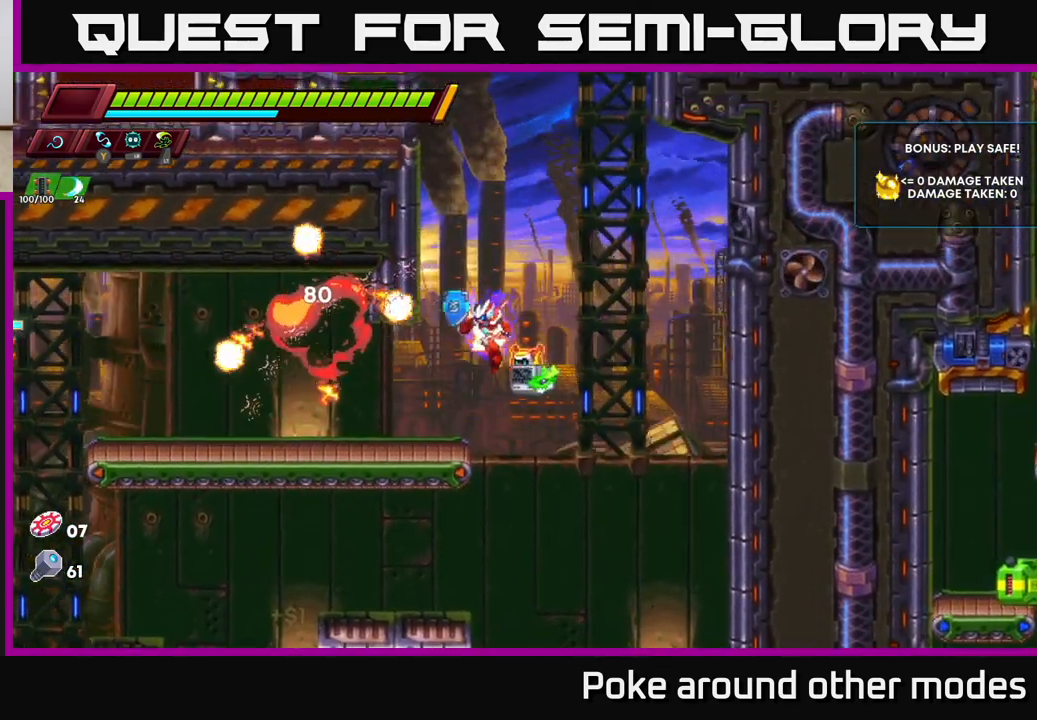
{"buttons": ["A", "R2"], "left_stick": "right", "right_stick": "center", "events": [[217, "left_stick", "right"], [317, "R2", "down"], [333, "A", "down"]]}
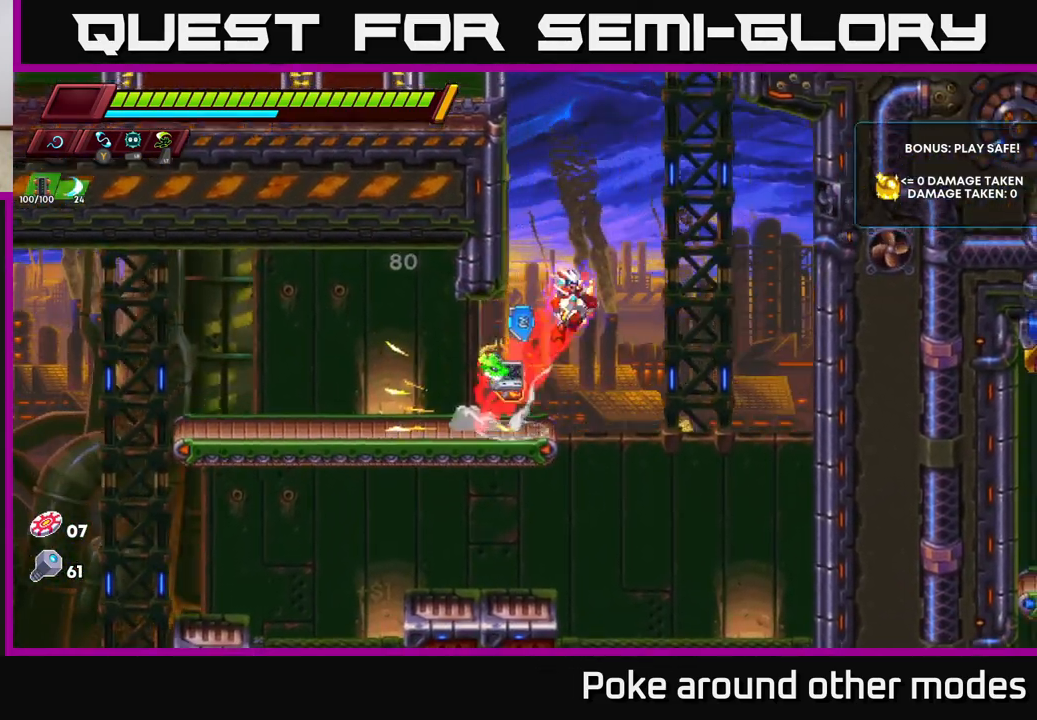
{"buttons": ["A"], "left_stick": "left", "right_stick": "center", "events": [[33, "A", "up"], [50, "left_stick", "left"], [67, "R2", "up"], [83, "A", "down"], [233, "A", "up"], [500, "A", "down"]]}
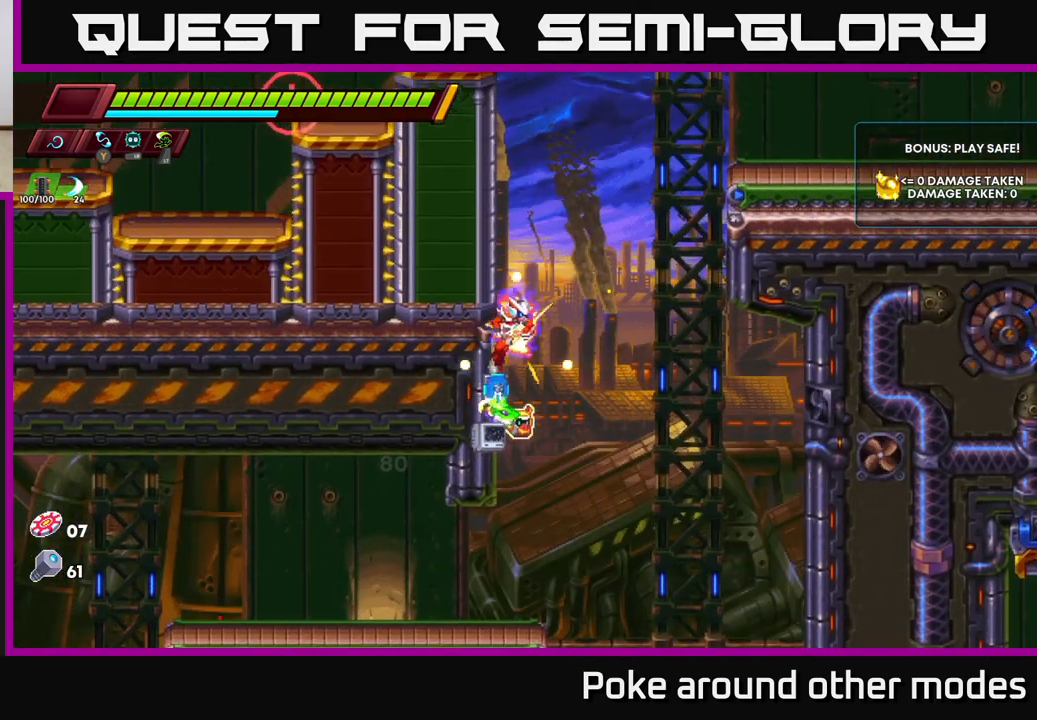
{"buttons": ["A"], "left_stick": "center", "right_stick": "center", "events": [[150, "A", "up"], [367, "A", "down"], [433, "left_stick", "center"]]}
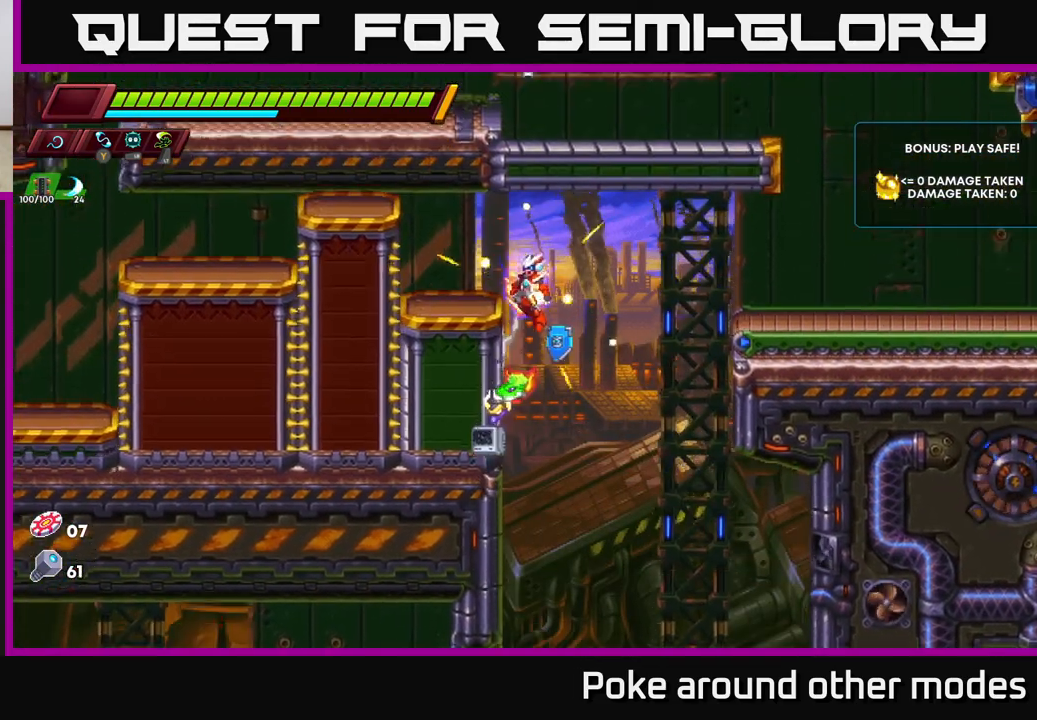
{"buttons": [], "left_stick": "center", "right_stick": "center", "events": [[50, "A", "up"], [150, "left_stick", "left"], [317, "left_stick", "center"]]}
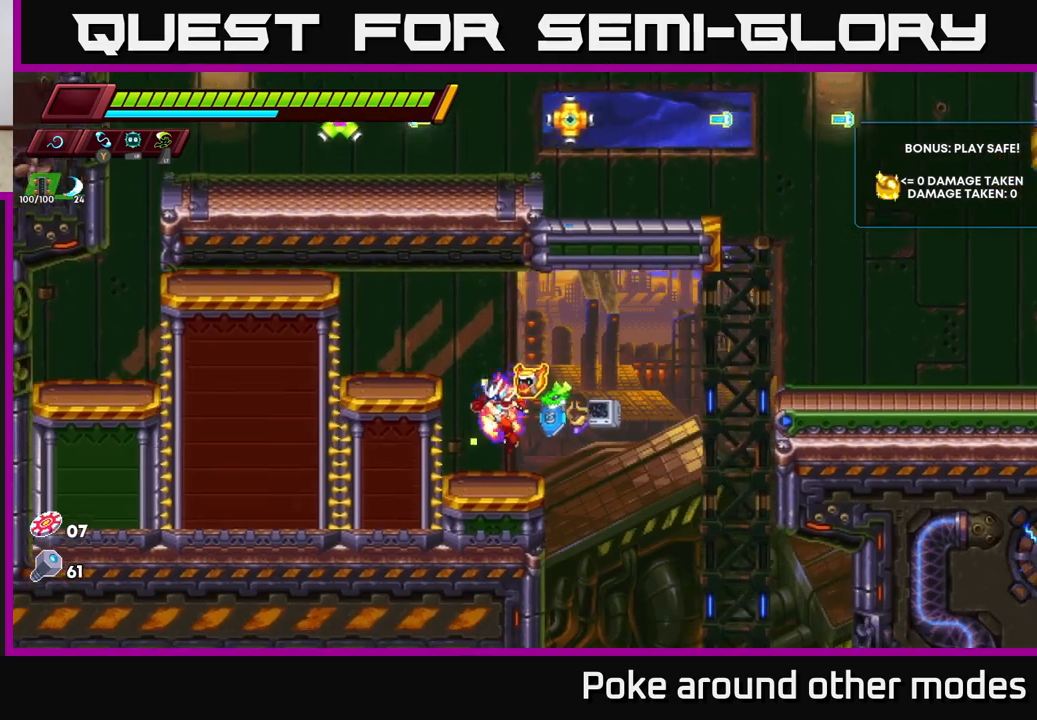
{"buttons": [], "left_stick": "left", "right_stick": "center", "events": [[183, "A", "down"], [233, "left_stick", "left"], [400, "A", "up"]]}
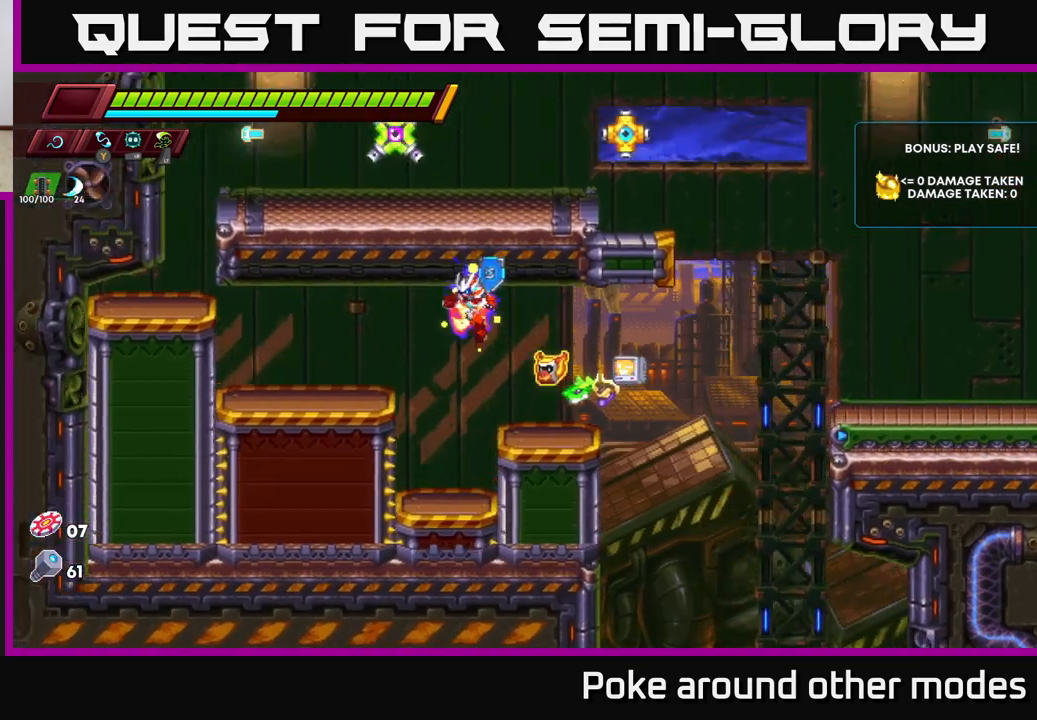
{"buttons": [], "left_stick": "center", "right_stick": "center", "events": [[67, "A", "down"], [167, "A", "up"], [367, "left_stick", "center"]]}
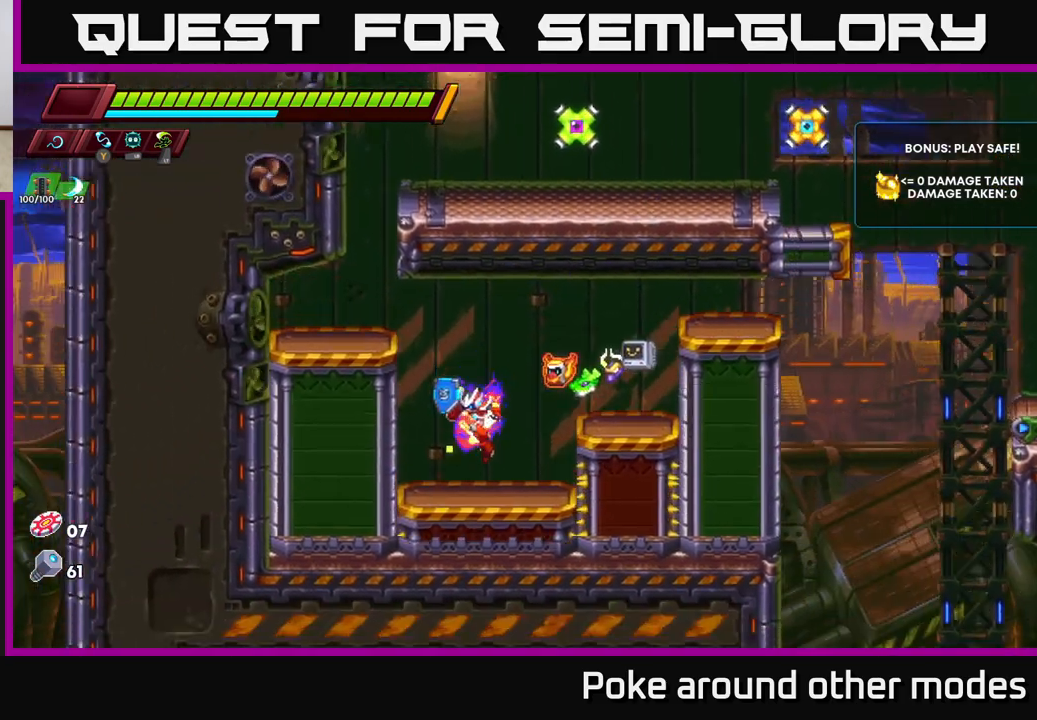
{"buttons": [], "left_stick": "center", "right_stick": "center", "events": [[167, "A", "down"], [167, "left_stick", "left"], [317, "A", "up"], [433, "left_stick", "center"]]}
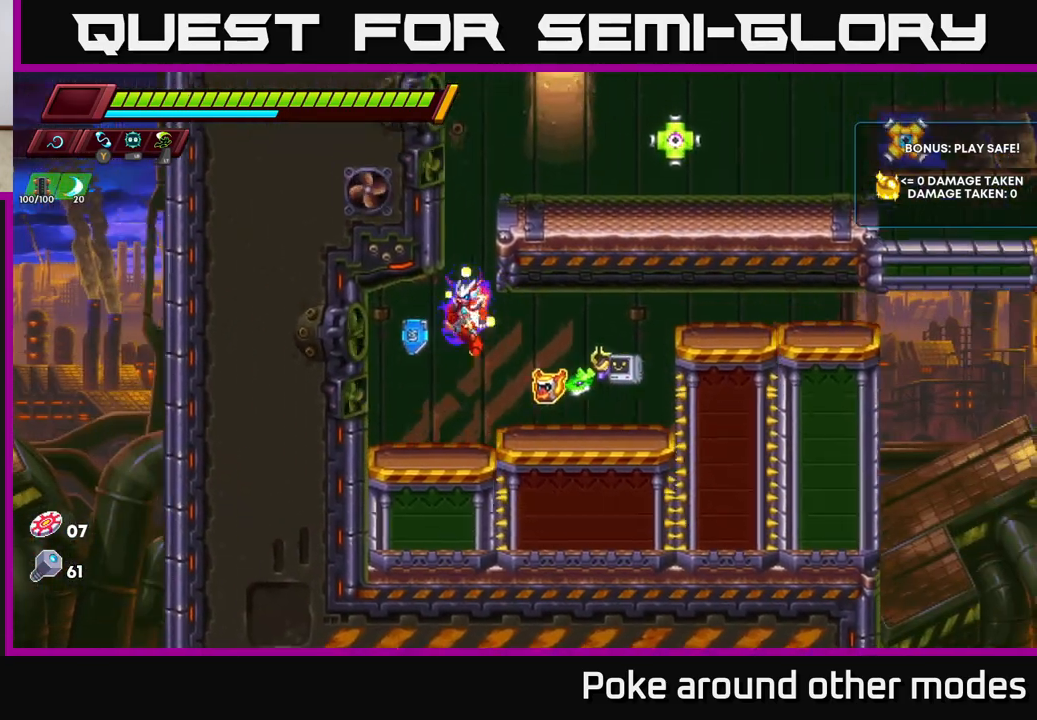
{"buttons": [], "left_stick": "center", "right_stick": "center", "events": []}
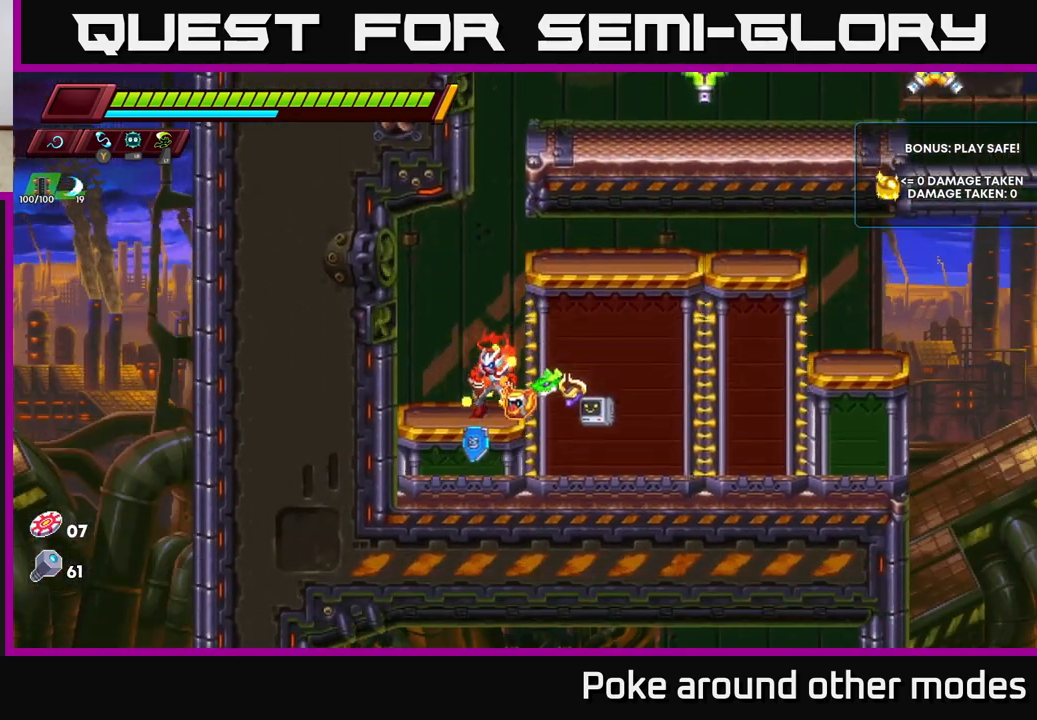
{"buttons": [], "left_stick": "center", "right_stick": "center", "events": []}
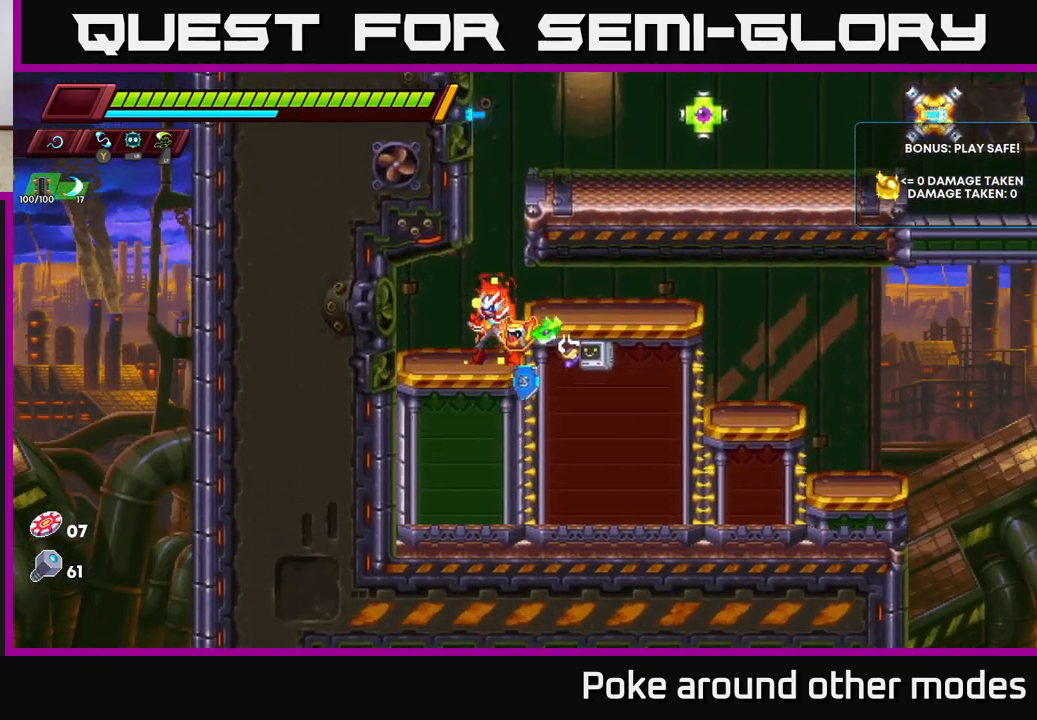
{"buttons": [], "left_stick": "center", "right_stick": "center", "events": [[83, "A", "down"], [217, "left_stick", "right"], [283, "X", "down"], [333, "A", "up"], [400, "left_stick", "center"], [433, "X", "up"]]}
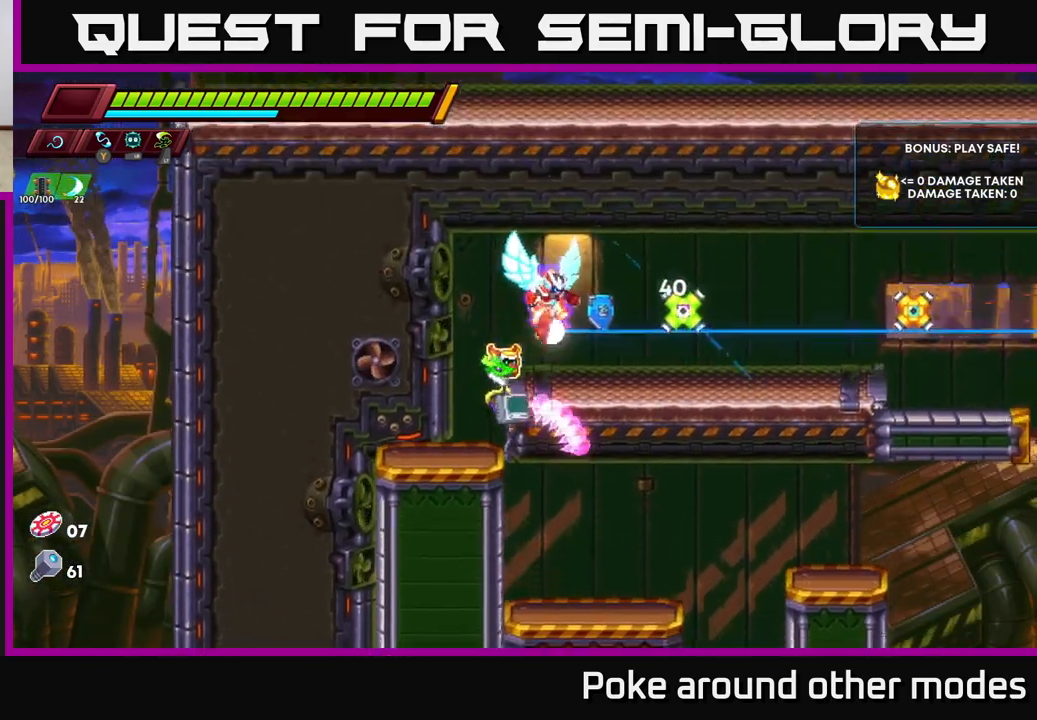
{"buttons": [], "left_stick": "center", "right_stick": "center", "events": [[117, "X", "down"], [250, "X", "up"]]}
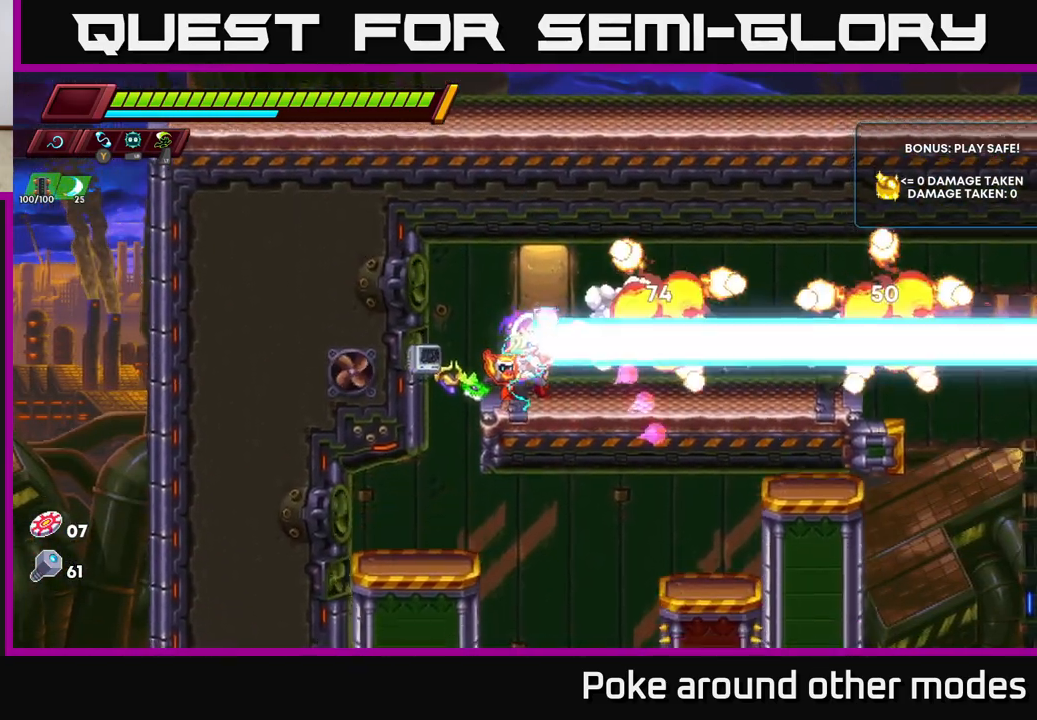
{"buttons": ["R2"], "left_stick": "right", "right_stick": "center", "events": [[33, "left_stick", "right"], [100, "R2", "down"]]}
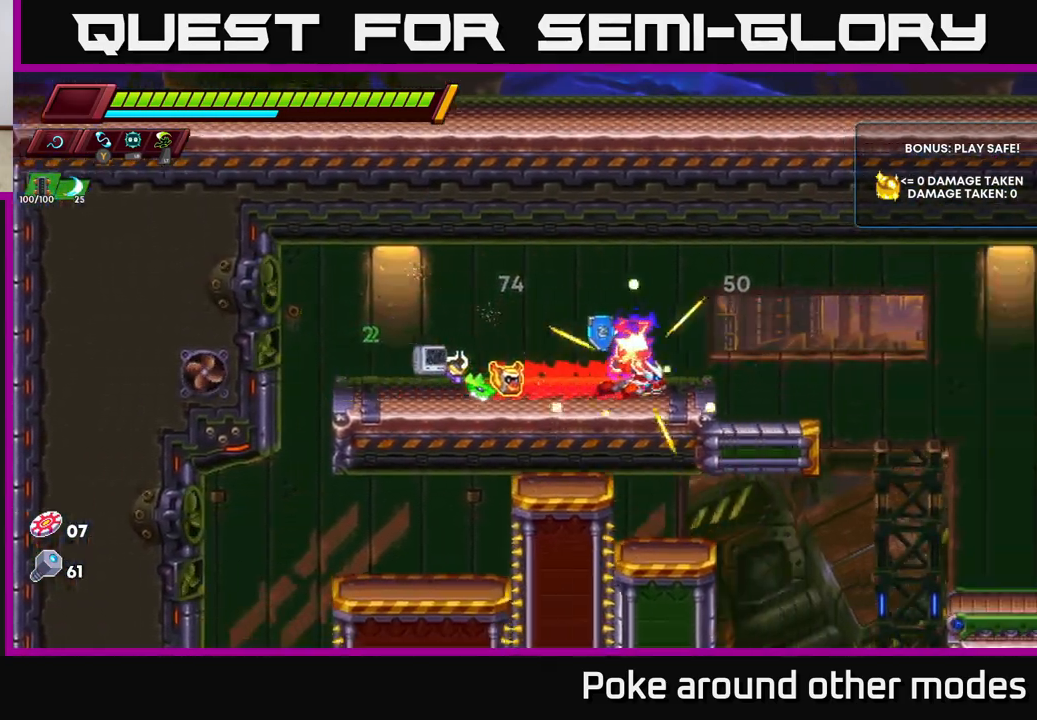
{"buttons": [], "left_stick": "right", "right_stick": "center", "events": [[67, "A", "down"], [150, "A", "up"], [283, "R2", "up"]]}
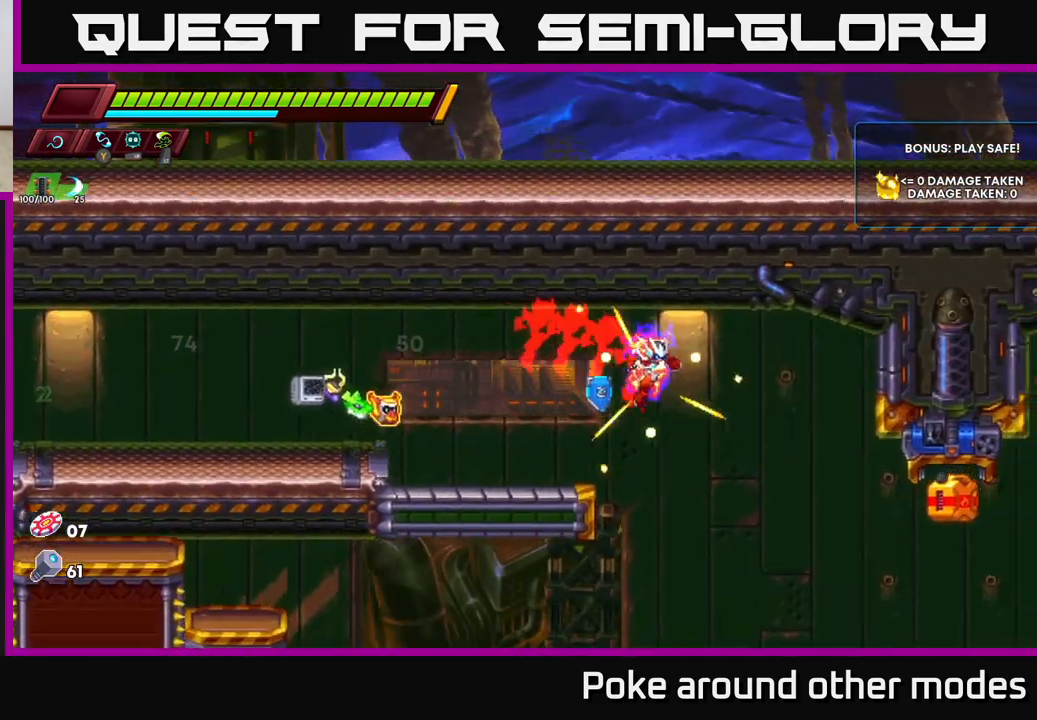
{"buttons": [], "left_stick": "center", "right_stick": "center", "events": [[200, "X", "down"], [300, "X", "up"], [317, "left_stick", "center"]]}
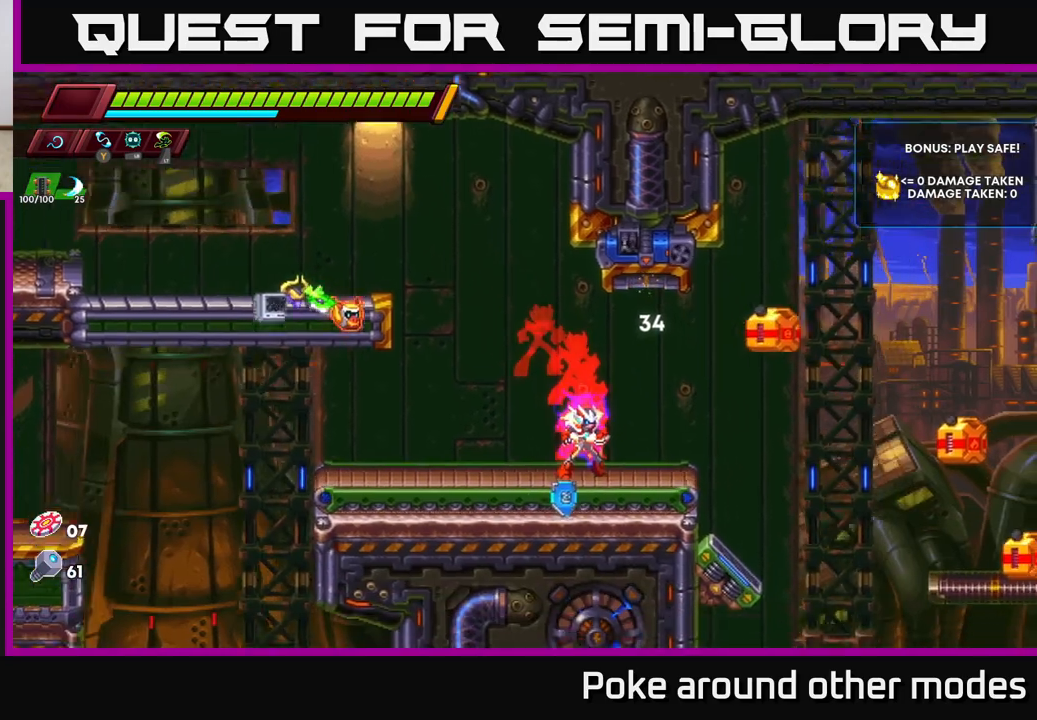
{"buttons": ["A", "R2"], "left_stick": "right", "right_stick": "center", "events": [[250, "left_stick", "right"], [333, "R2", "down"], [450, "A", "down"]]}
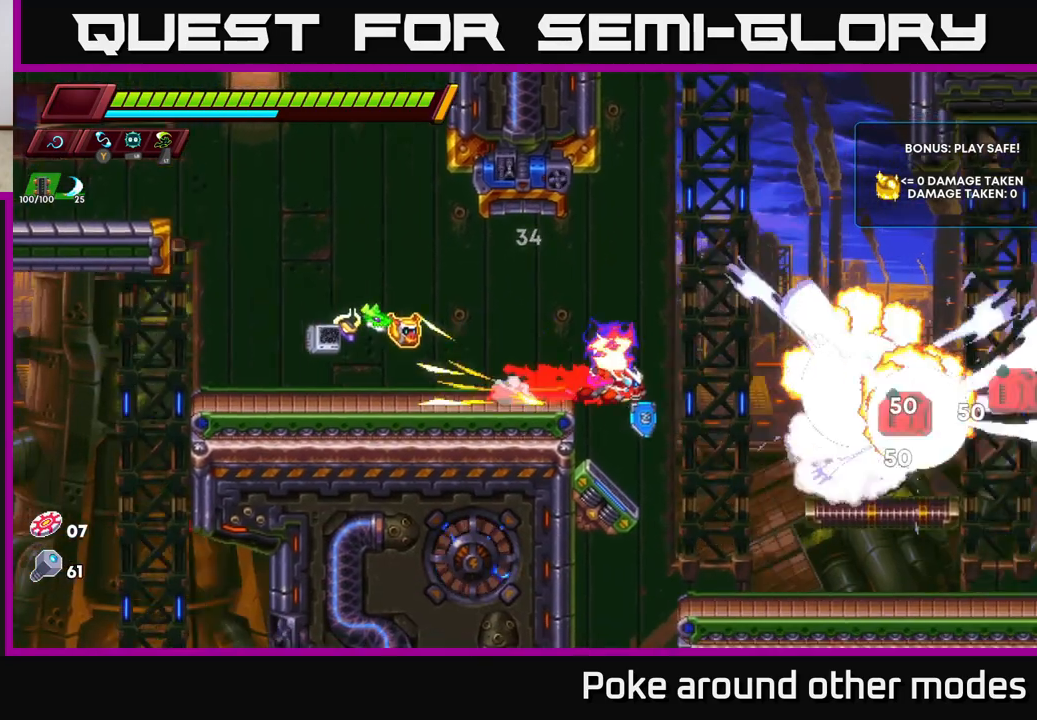
{"buttons": [], "left_stick": "left", "right_stick": "center", "events": [[67, "A", "up"], [83, "R2", "up"], [167, "left_stick", "center"], [467, "left_stick", "left"]]}
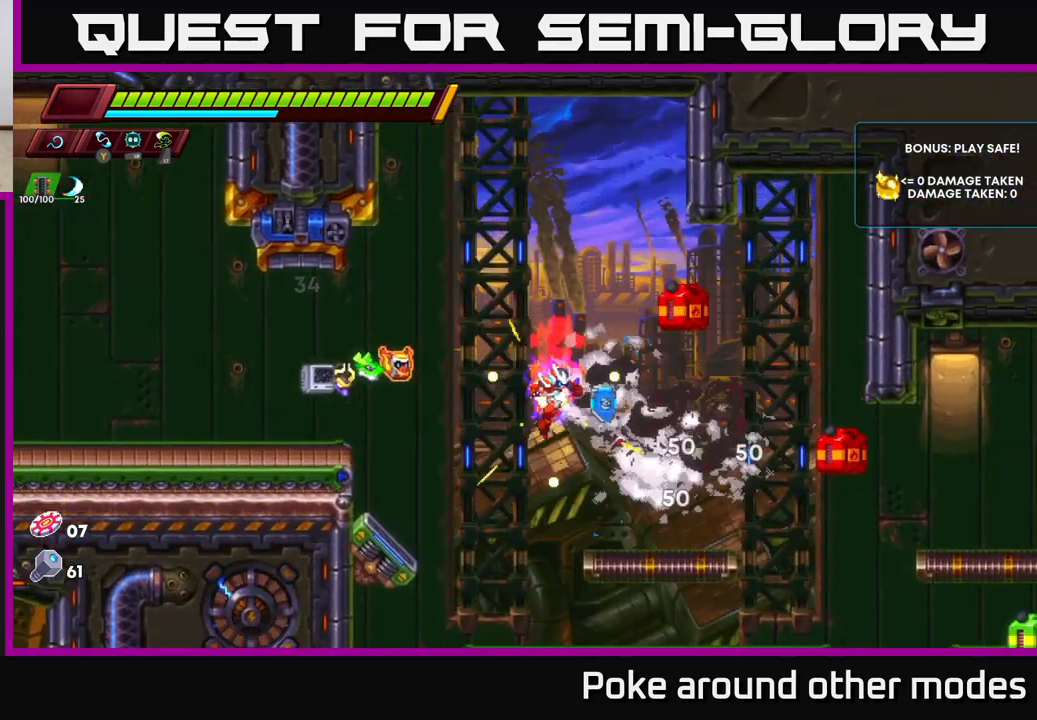
{"buttons": [], "left_stick": "center", "right_stick": "center", "events": [[100, "left_stick", "center"], [150, "left_stick", "right"], [217, "left_stick", "center"], [367, "left_stick", "right"], [467, "left_stick", "center"]]}
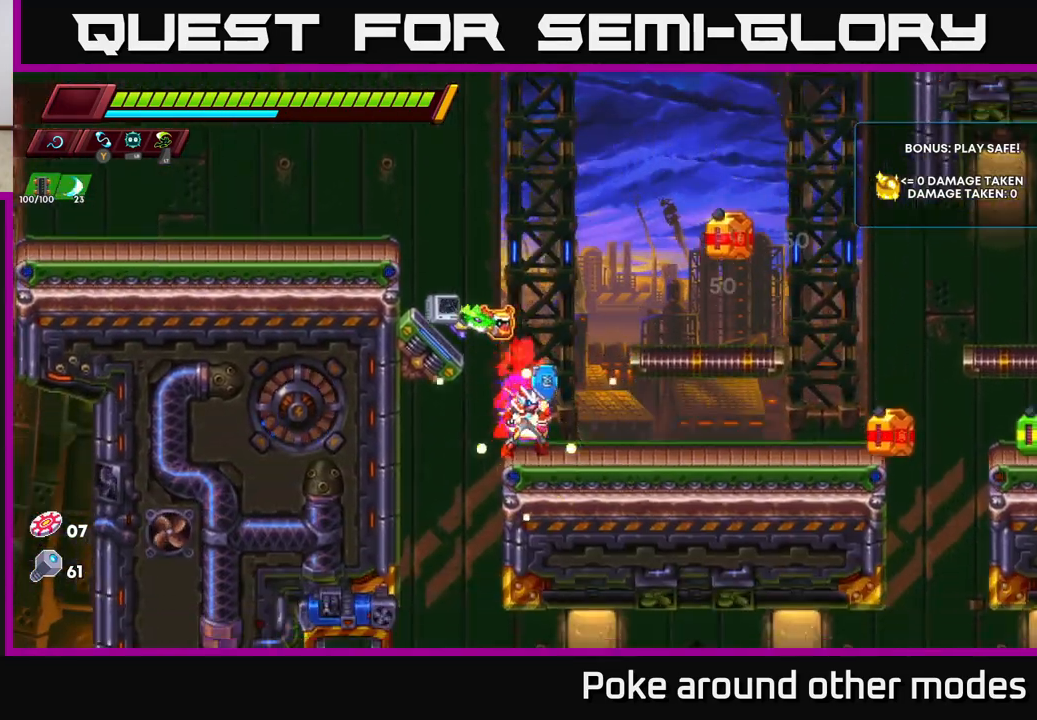
{"buttons": [], "left_stick": "center", "right_stick": "center", "events": [[283, "left_stick", "right"], [467, "left_stick", "center"]]}
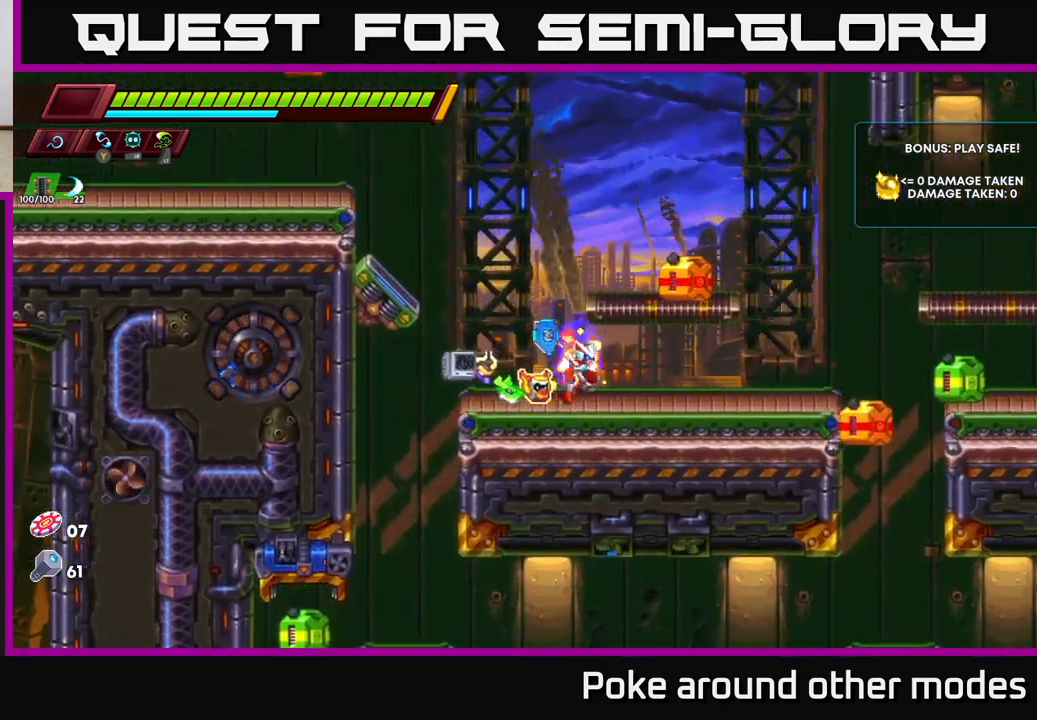
{"buttons": [], "left_stick": "center", "right_stick": "center", "events": [[283, "left_stick", "left"], [467, "left_stick", "center"]]}
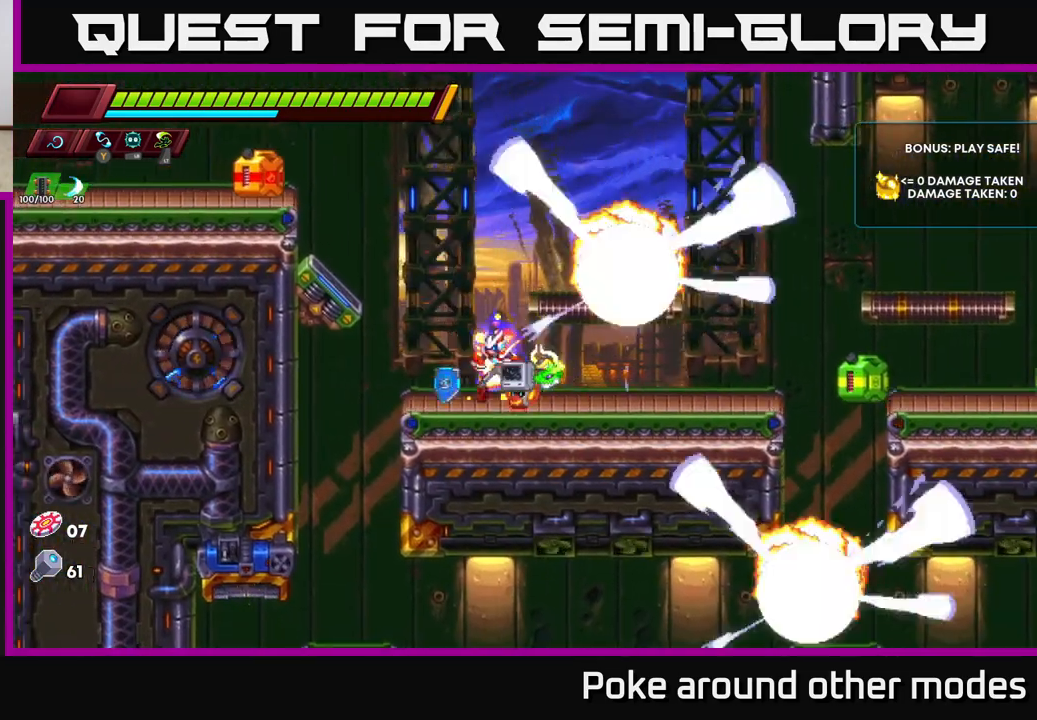
{"buttons": [], "left_stick": "right", "right_stick": "center", "events": [[50, "left_stick", "up-right"], [83, "X", "down"], [150, "X", "up"], [200, "left_stick", "left"], [333, "left_stick", "center"], [433, "left_stick", "right"]]}
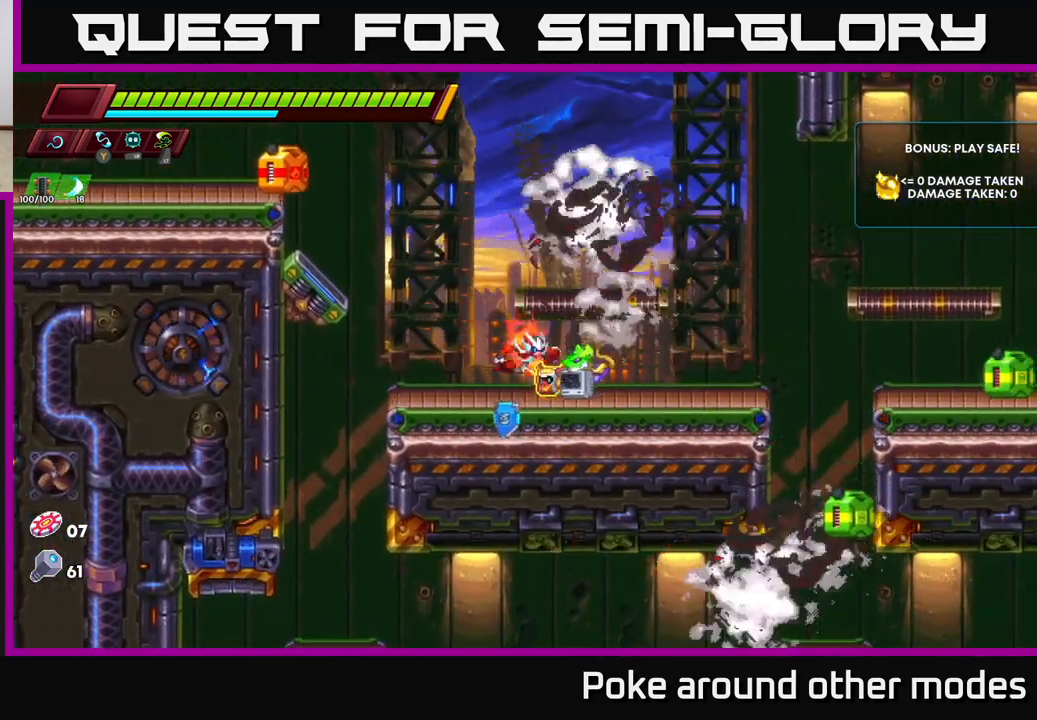
{"buttons": ["X"], "left_stick": "right", "right_stick": "center", "events": [[433, "X", "down"]]}
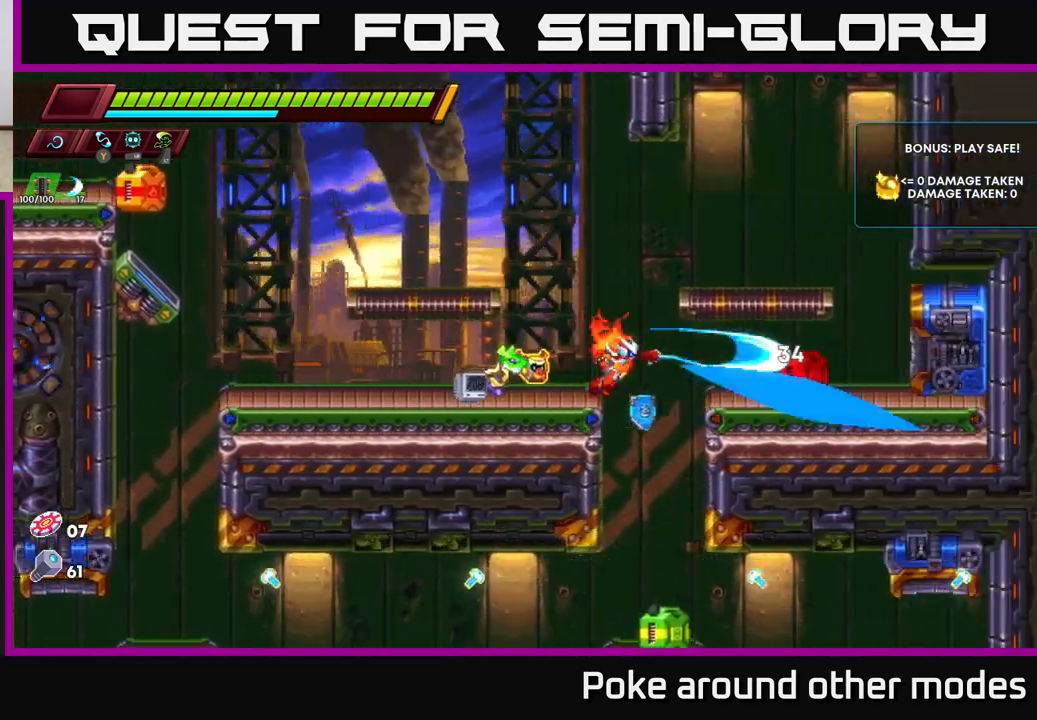
{"buttons": [], "left_stick": "center", "right_stick": "center", "events": [[17, "A", "down"], [17, "left_stick", "center"], [33, "X", "up"], [133, "A", "up"]]}
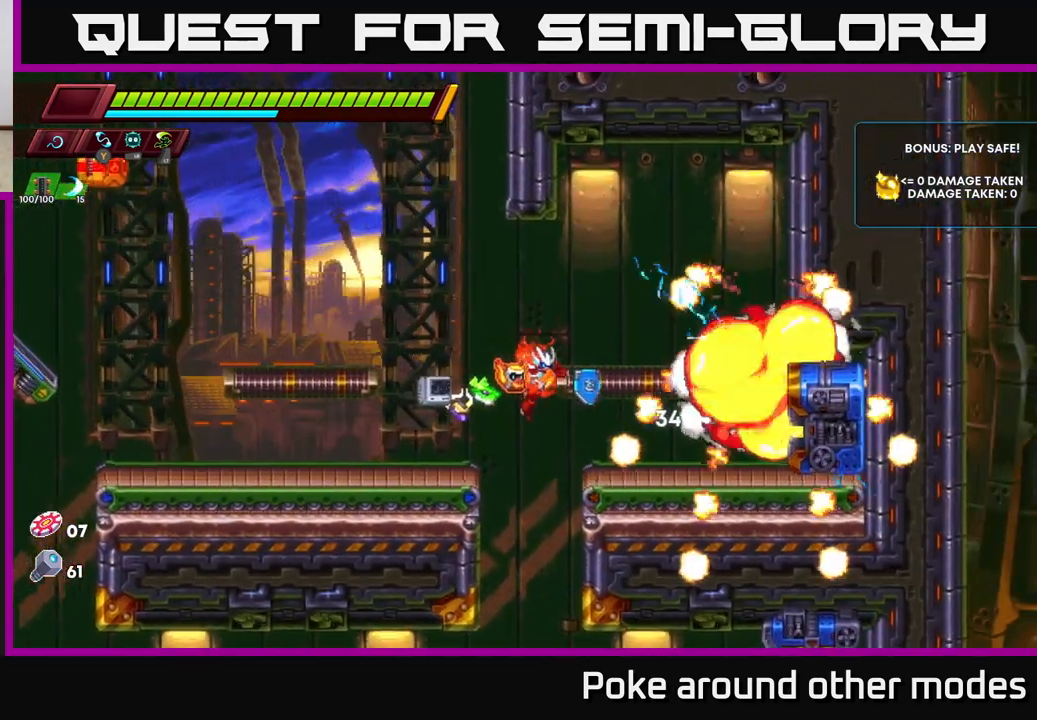
{"buttons": [], "left_stick": "right", "right_stick": "center", "events": [[433, "left_stick", "right"]]}
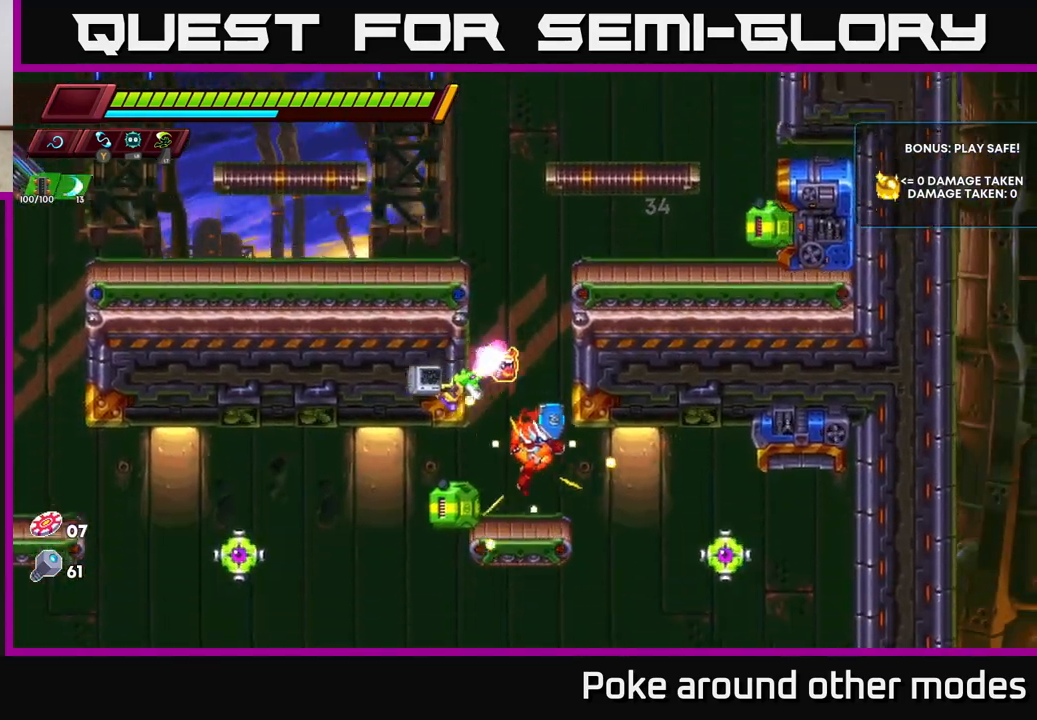
{"buttons": [], "left_stick": "center", "right_stick": "center", "events": [[83, "left_stick", "left"], [133, "X", "down"], [200, "X", "up"], [200, "left_stick", "center"]]}
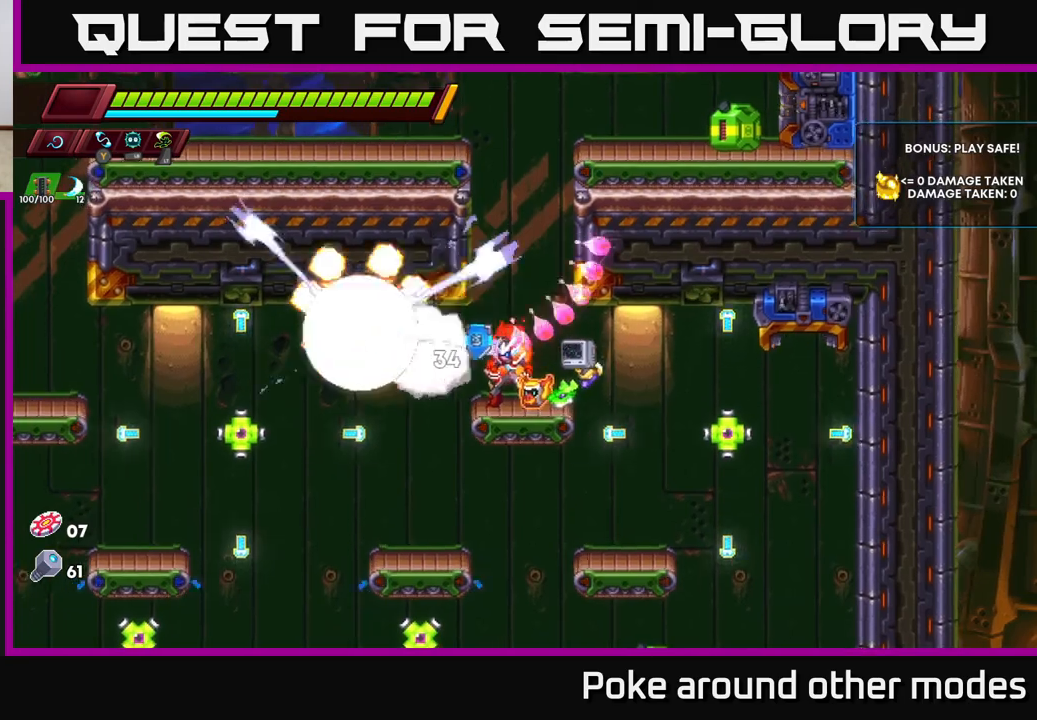
{"buttons": [], "left_stick": "center", "right_stick": "center", "events": [[100, "A", "down"], [200, "left_stick", "right"], [250, "A", "up"], [300, "left_stick", "center"]]}
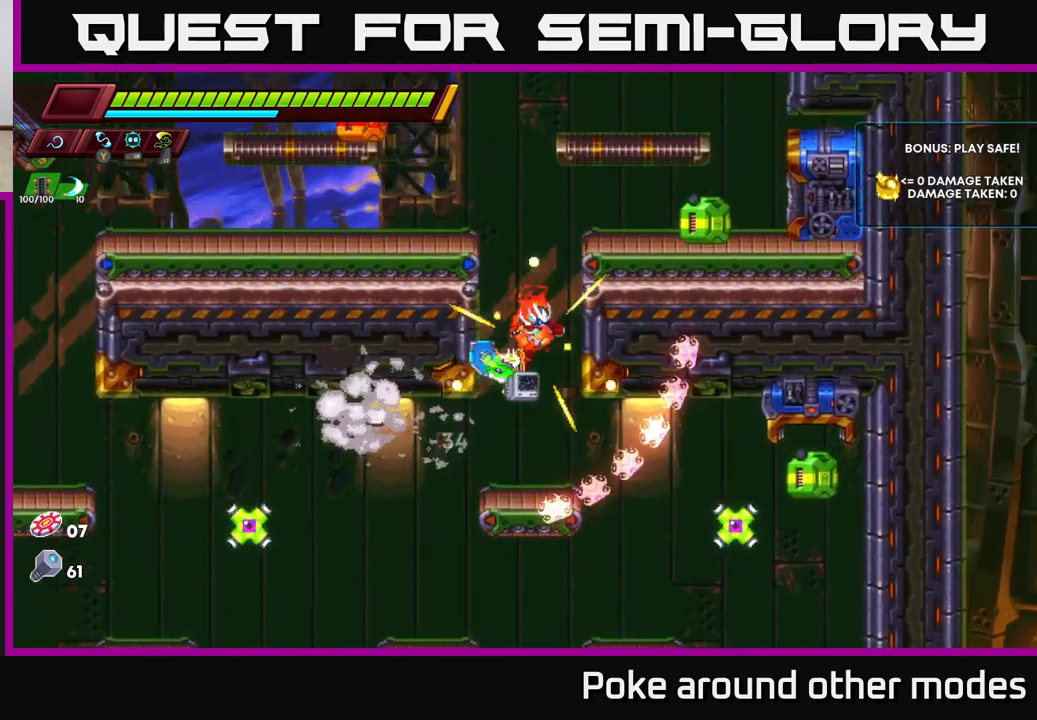
{"buttons": [], "left_stick": "center", "right_stick": "center", "events": [[83, "left_stick", "right"], [167, "left_stick", "down-right"], [250, "X", "down"], [350, "X", "up"], [417, "left_stick", "center"]]}
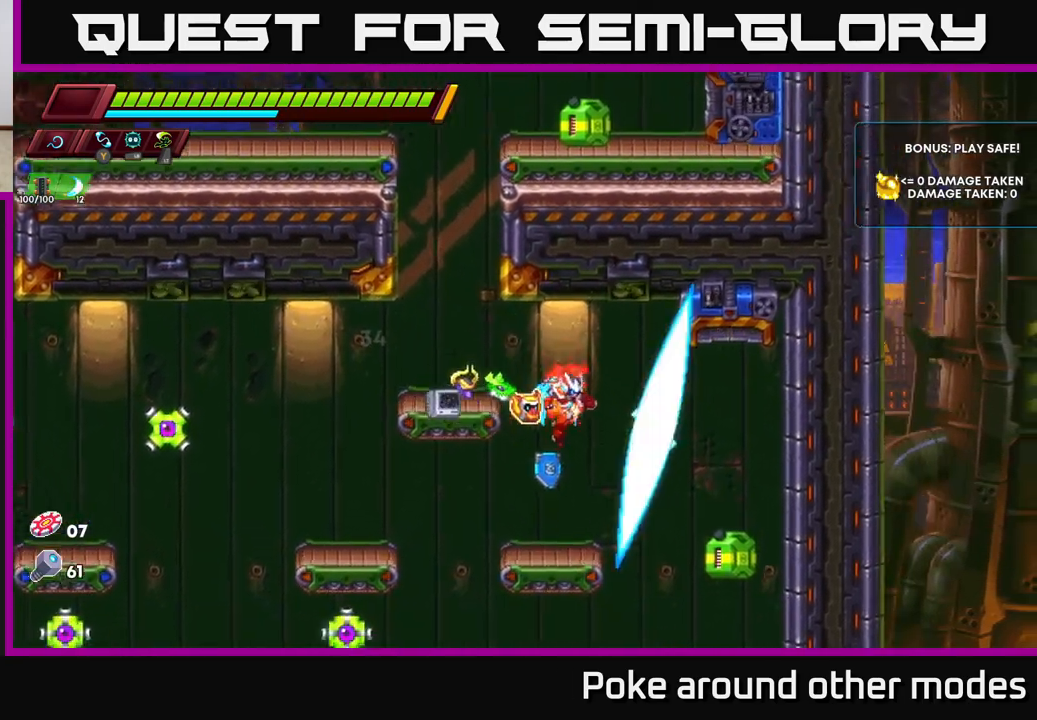
{"buttons": [], "left_stick": "center", "right_stick": "center", "events": [[50, "X", "down"], [167, "X", "up"], [333, "A", "down"], [400, "X", "down"], [450, "A", "up"], [500, "X", "up"]]}